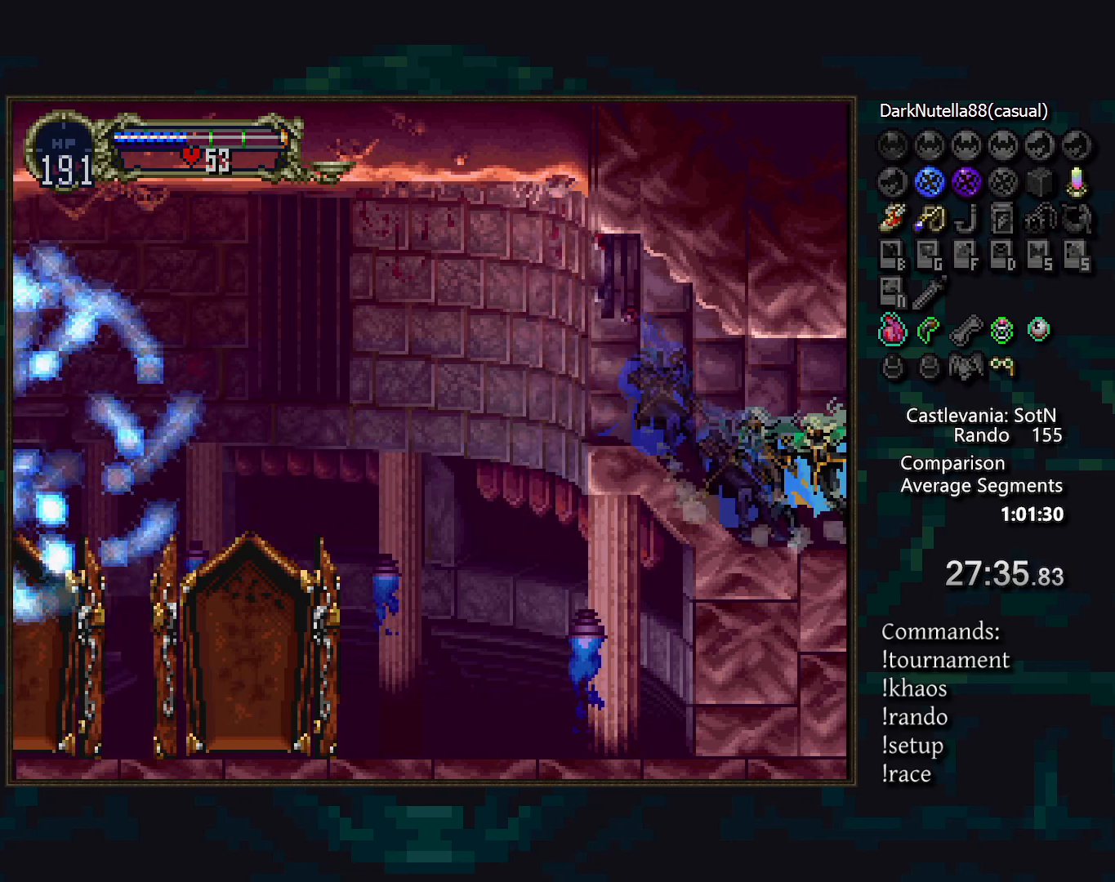
Gameplay with a controller (PlayStation layout); each line is a JSON object with the inputs held at the frame after it. "events" lists button and stick changes between this image and that frame as [ms after this image, input, new state], when the widget could be followed in between. Not read: DPAD_LEFT L3 R3.
{"buttons": [], "events": []}
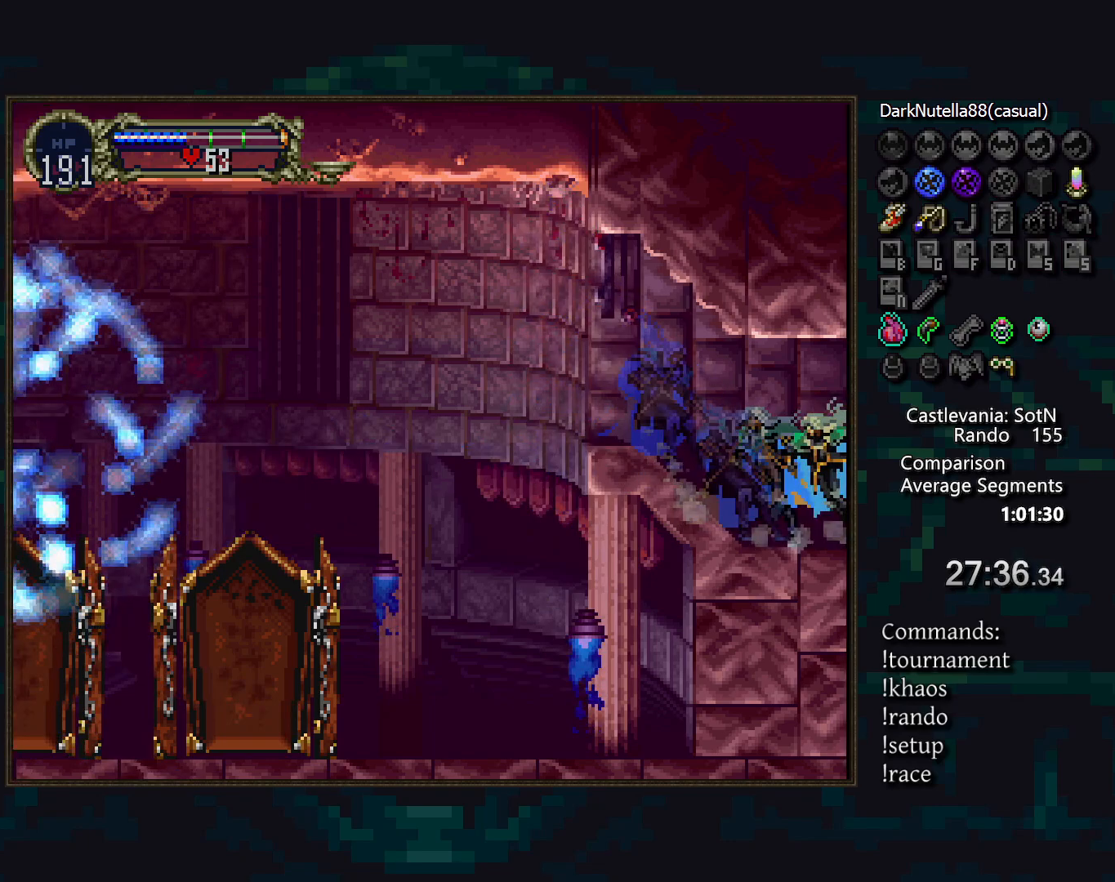
{"buttons": [], "events": []}
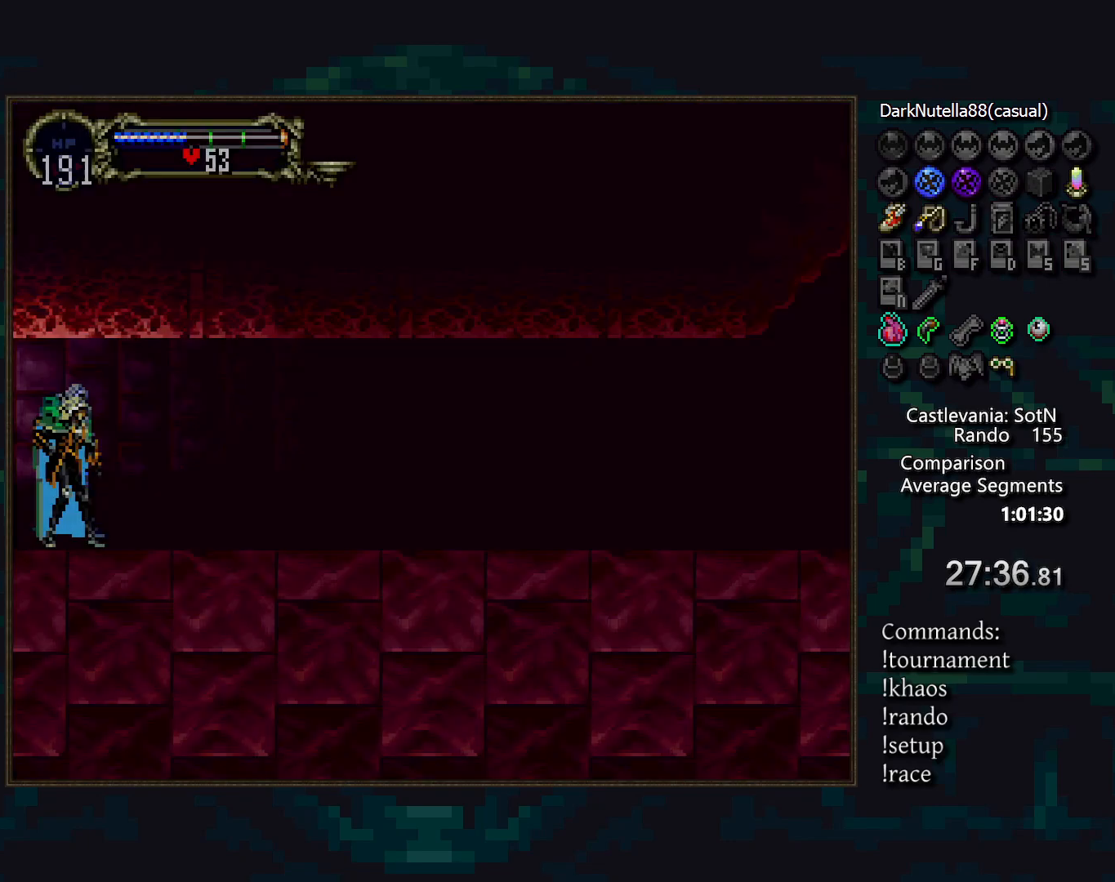
{"buttons": [], "events": []}
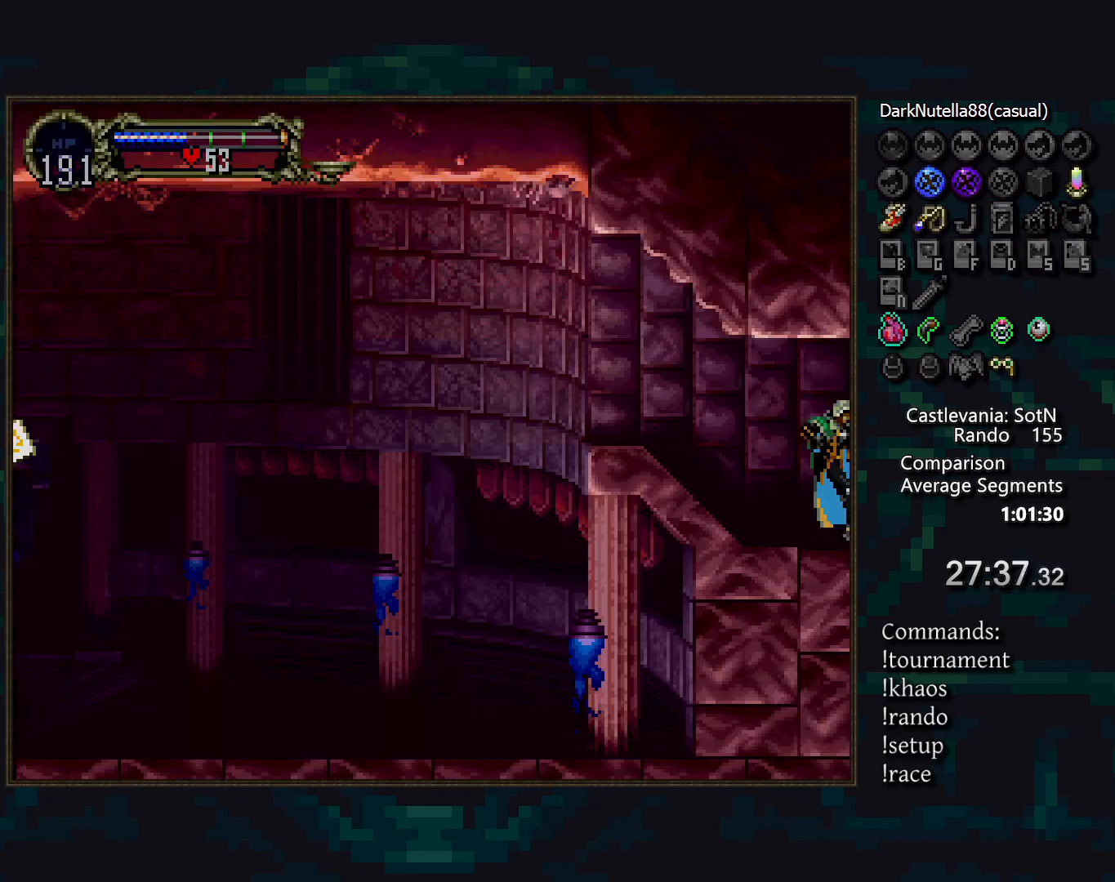
{"buttons": [], "events": [[367, "DPAD_RIGHT", "down"], [467, "DPAD_RIGHT", "up"]]}
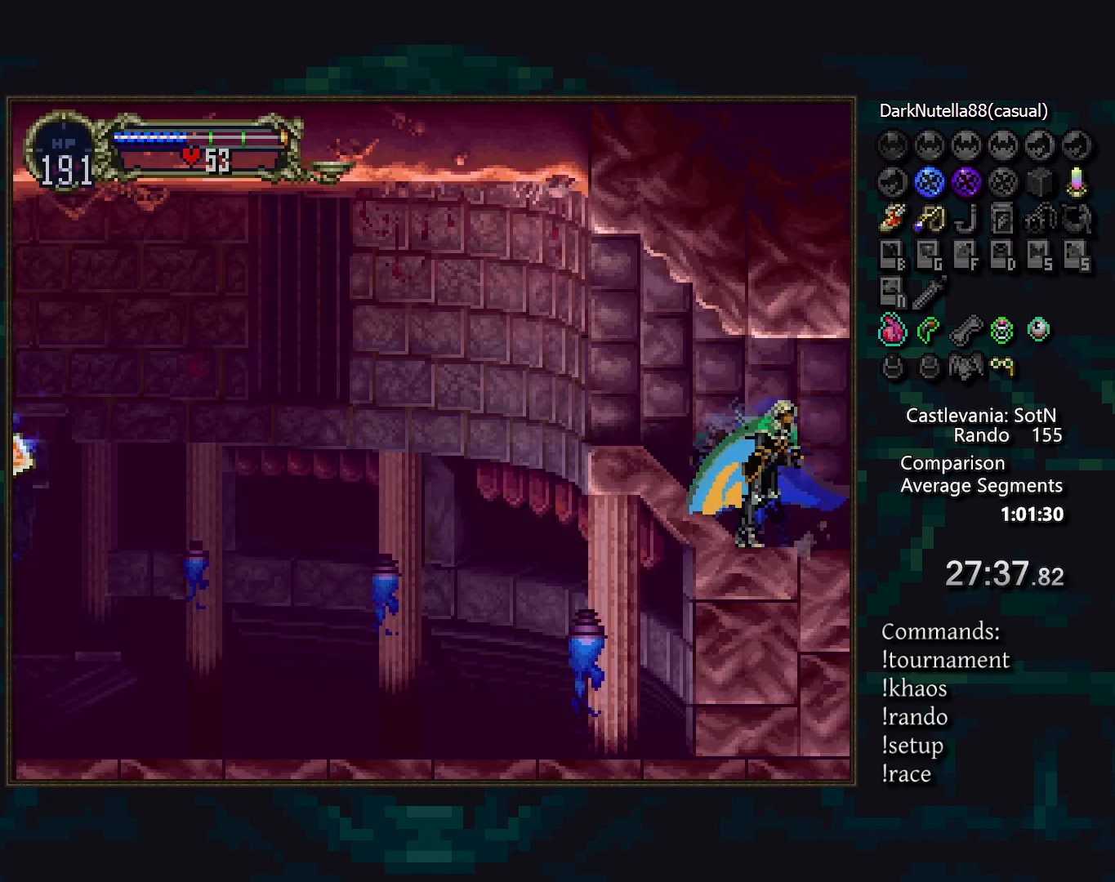
{"buttons": ["CIRCLE"], "events": [[83, "TRIANGLE", "down"], [150, "TRIANGLE", "up"], [217, "CIRCLE", "down"], [250, "TRIANGLE", "down"], [300, "CIRCLE", "up"], [300, "TRIANGLE", "up"], [367, "CIRCLE", "down"], [383, "TRIANGLE", "down"], [450, "CIRCLE", "up"], [450, "TRIANGLE", "up"], [500, "CIRCLE", "down"]]}
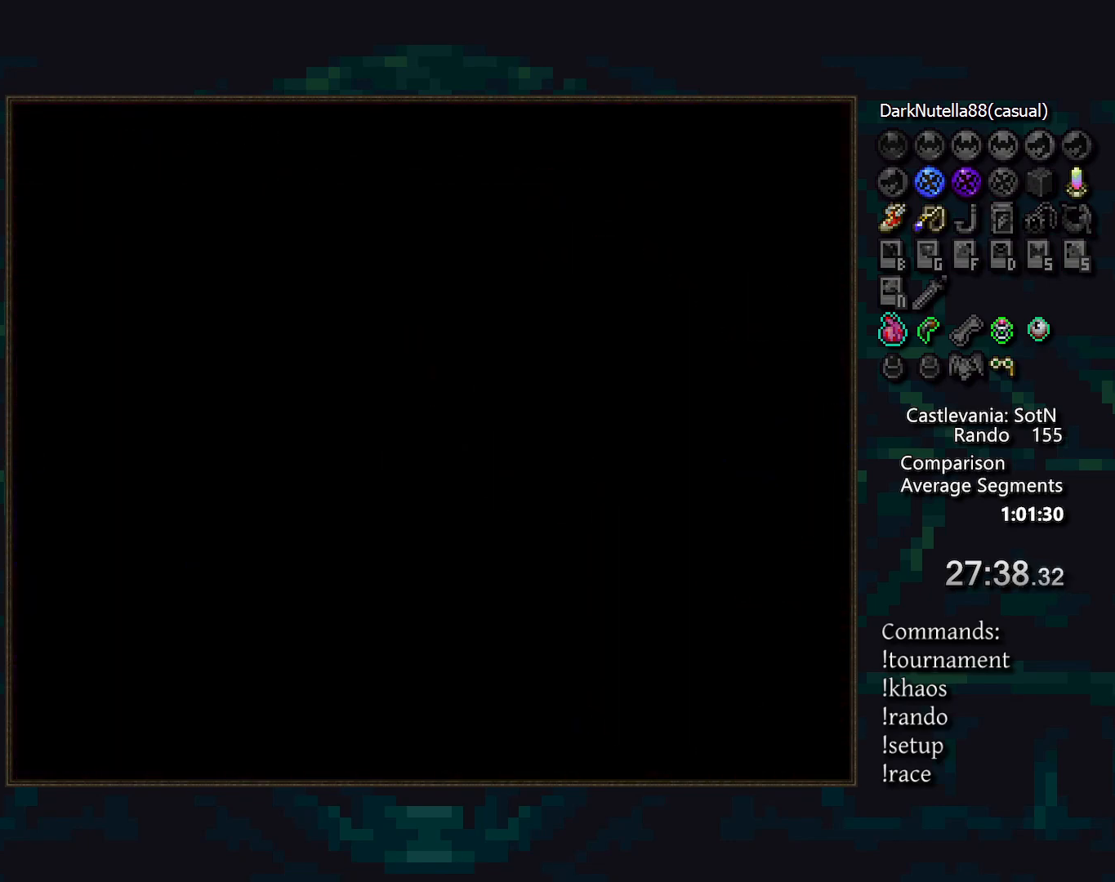
{"buttons": ["CIRCLE", "TRIANGLE"], "events": [[33, "TRIANGLE", "down"], [83, "TRIANGLE", "up"], [100, "CIRCLE", "up"], [150, "CIRCLE", "down"], [183, "TRIANGLE", "down"], [217, "DPAD_RIGHT", "down"], [250, "CIRCLE", "up"], [250, "TRIANGLE", "up"], [300, "CIRCLE", "down"], [333, "TRIANGLE", "down"], [400, "CIRCLE", "up"], [400, "DPAD_RIGHT", "up"], [400, "TRIANGLE", "up"], [450, "CIRCLE", "down"], [483, "TRIANGLE", "down"]]}
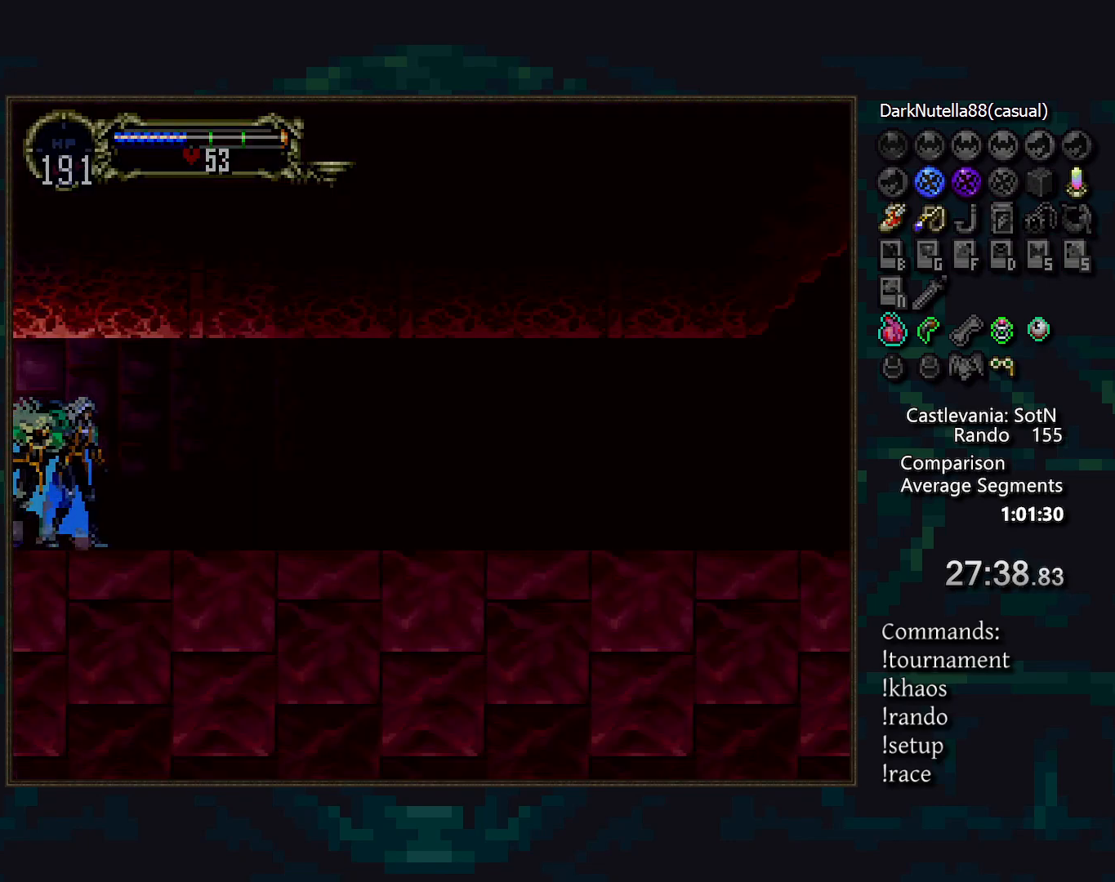
{"buttons": [], "events": [[33, "TRIANGLE", "up"], [50, "CIRCLE", "up"], [83, "CIRCLE", "down"], [117, "TRIANGLE", "down"], [167, "TRIANGLE", "up"], [200, "CIRCLE", "up"], [233, "CIRCLE", "down"], [267, "TRIANGLE", "down"], [317, "TRIANGLE", "up"], [333, "CIRCLE", "up"], [400, "CIRCLE", "down"], [417, "TRIANGLE", "down"], [467, "TRIANGLE", "up"], [483, "CIRCLE", "up"]]}
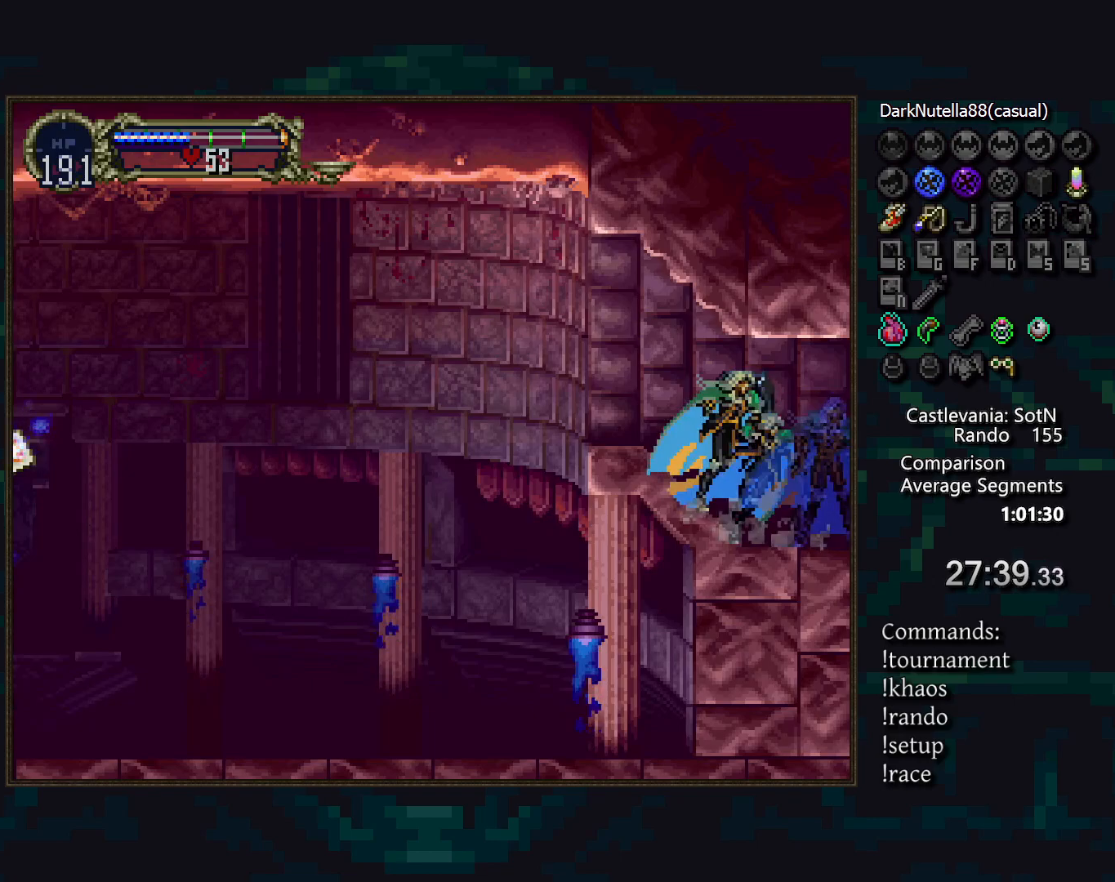
{"buttons": [], "events": [[33, "CIRCLE", "down"], [67, "TRIANGLE", "down"], [117, "TRIANGLE", "up"], [133, "CIRCLE", "up"], [167, "CIRCLE", "down"], [217, "TRIANGLE", "down"], [267, "CIRCLE", "up"], [267, "TRIANGLE", "up"], [333, "CIRCLE", "down"], [350, "TRIANGLE", "down"], [417, "CIRCLE", "up"], [417, "TRIANGLE", "up"]]}
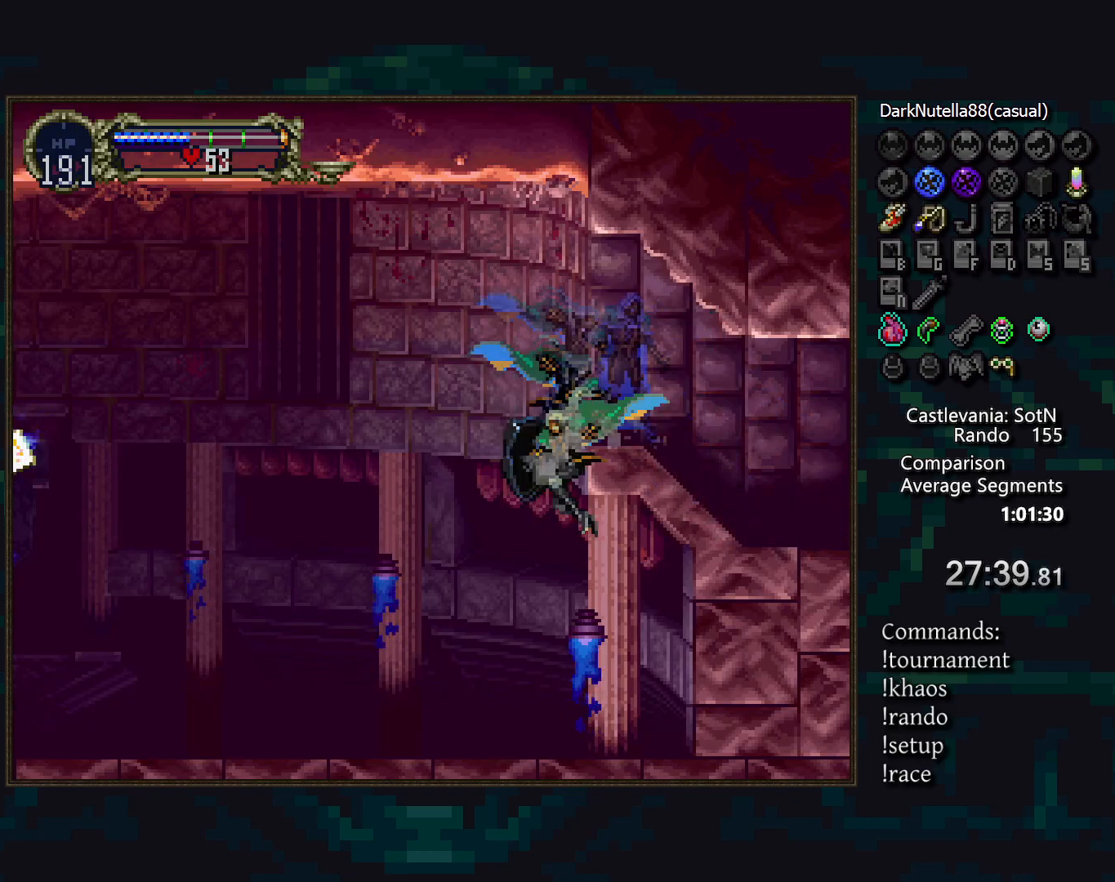
{"buttons": ["CIRCLE"], "events": [[200, "DPAD_RIGHT", "down"], [283, "TRIANGLE", "down"], [367, "TRIANGLE", "up"], [400, "DPAD_RIGHT", "up"], [417, "CIRCLE", "down"], [450, "TRIANGLE", "down"], [483, "TRIANGLE", "up"]]}
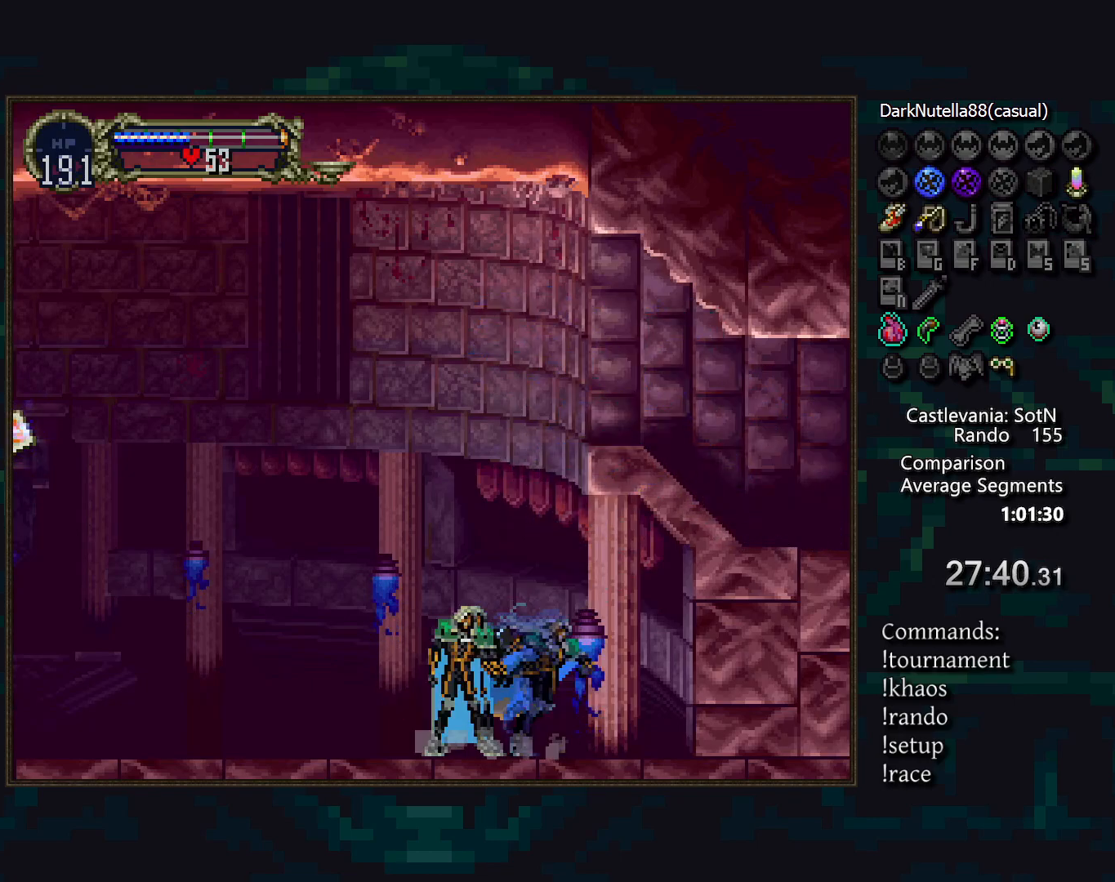
{"buttons": ["CIRCLE"], "events": [[17, "CIRCLE", "up"], [50, "CIRCLE", "down"], [83, "TRIANGLE", "down"], [150, "TRIANGLE", "up"], [217, "TRIANGLE", "down"], [283, "CIRCLE", "up"], [283, "TRIANGLE", "up"], [333, "CIRCLE", "down"], [367, "TRIANGLE", "down"], [433, "CIRCLE", "up"], [433, "TRIANGLE", "up"], [500, "CIRCLE", "down"]]}
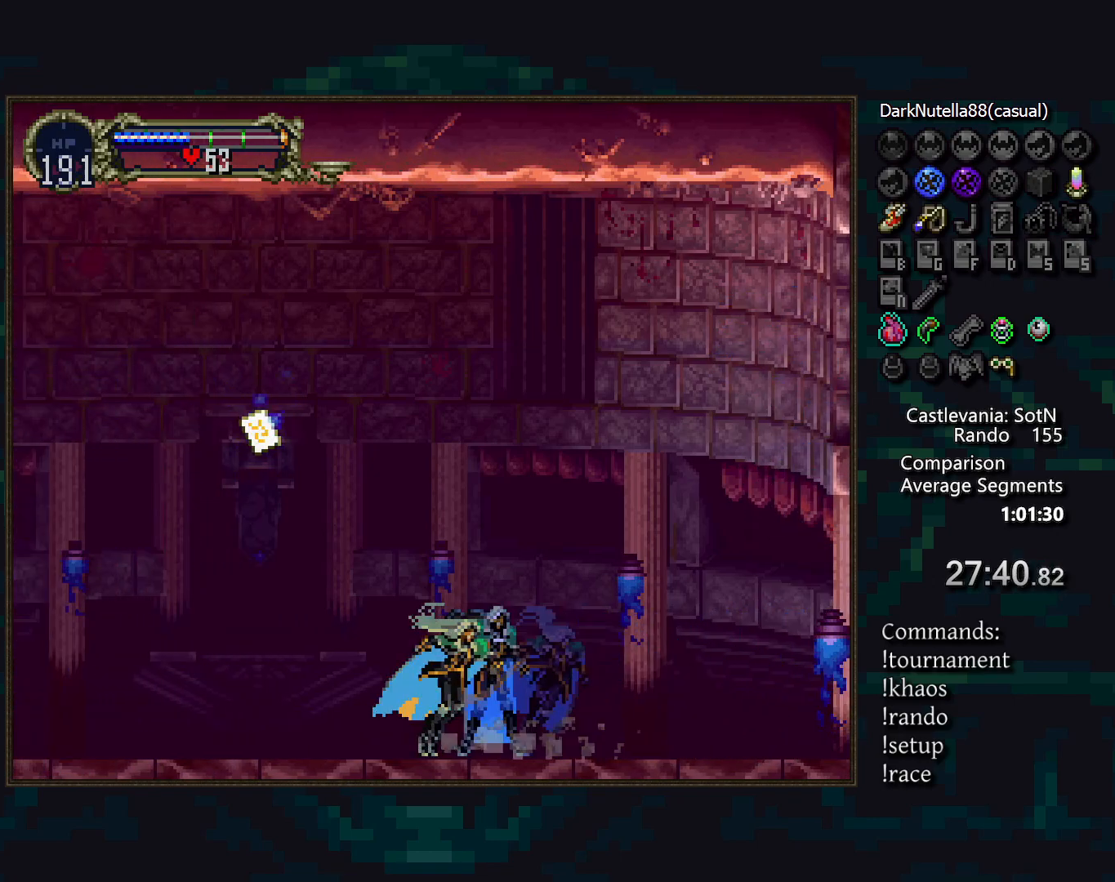
{"buttons": ["CIRCLE", "TRIANGLE"], "events": [[17, "TRIANGLE", "down"], [67, "TRIANGLE", "up"], [83, "CIRCLE", "up"], [150, "CIRCLE", "down"], [167, "TRIANGLE", "down"], [217, "TRIANGLE", "up"], [233, "CIRCLE", "up"], [283, "CIRCLE", "down"], [317, "TRIANGLE", "down"], [383, "CIRCLE", "up"], [383, "TRIANGLE", "up"], [450, "CIRCLE", "down"], [467, "TRIANGLE", "down"]]}
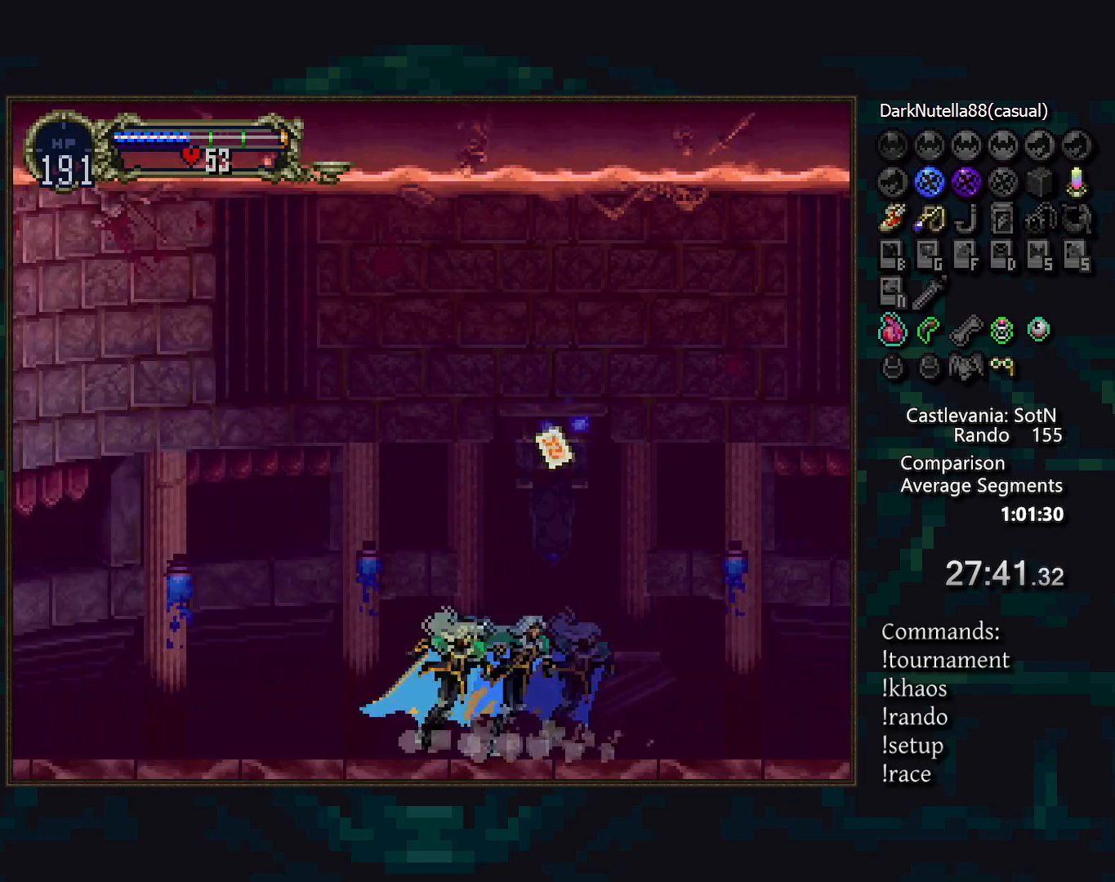
{"buttons": [], "events": [[17, "TRIANGLE", "up"], [33, "CIRCLE", "up"], [100, "CIRCLE", "down"], [133, "TRIANGLE", "down"], [167, "TRIANGLE", "up"], [183, "CIRCLE", "up"], [250, "CIRCLE", "down"], [283, "TRIANGLE", "down"], [350, "CIRCLE", "up"], [350, "TRIANGLE", "up"]]}
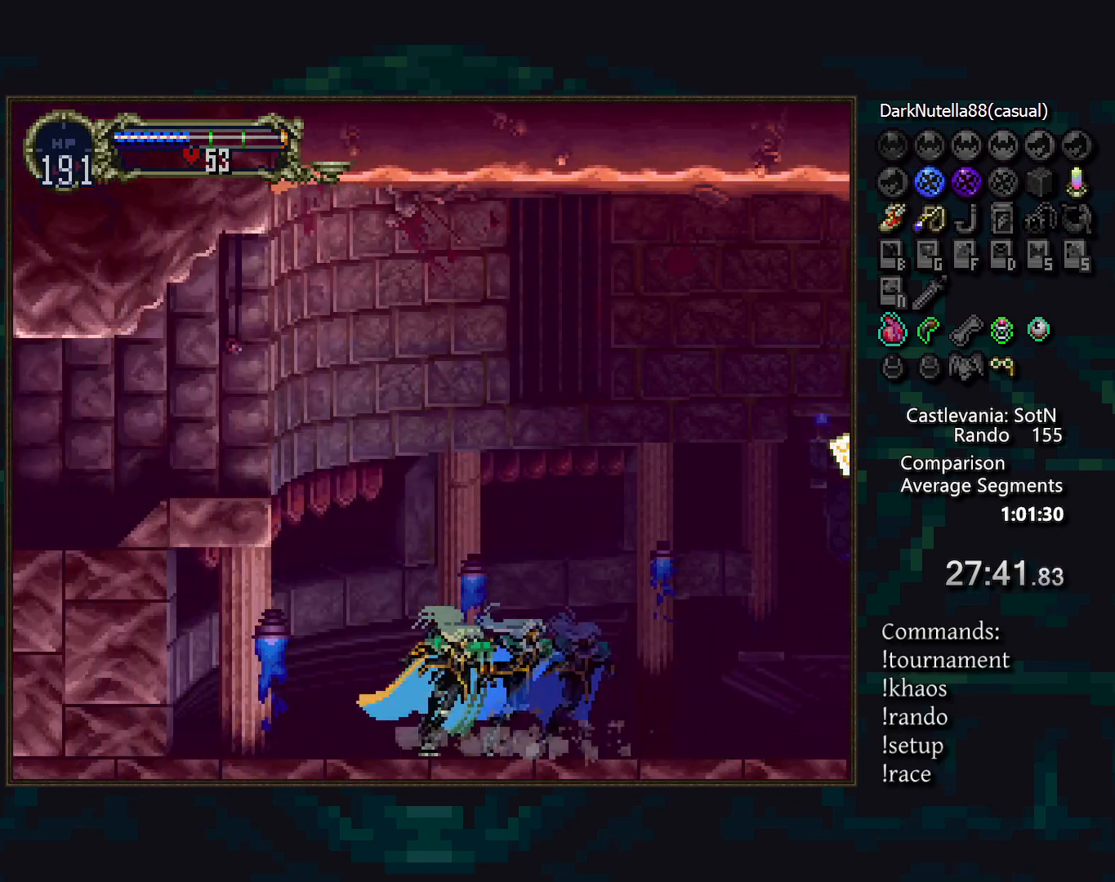
{"buttons": [], "events": [[33, "CROSS", "down"], [300, "CROSS", "up"], [350, "CROSS", "down"], [483, "CROSS", "up"]]}
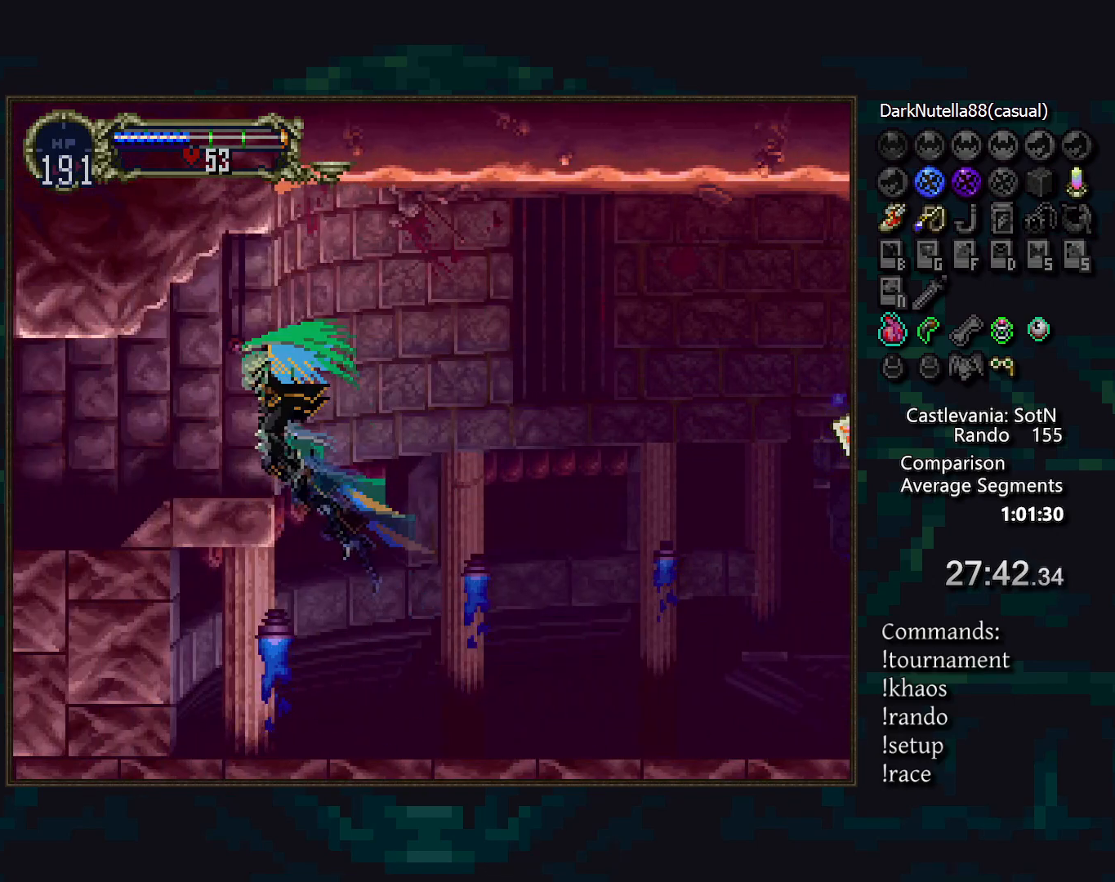
{"buttons": [], "events": [[17, "DPAD_DOWN", "down"], [67, "CROSS", "down"], [117, "DPAD_DOWN", "up"], [150, "CROSS", "up"], [233, "DPAD_RIGHT", "down"], [267, "TRIANGLE", "down"], [350, "DPAD_RIGHT", "up"], [350, "TRIANGLE", "up"], [383, "CIRCLE", "down"], [433, "TRIANGLE", "down"], [483, "TRIANGLE", "up"], [500, "CIRCLE", "up"]]}
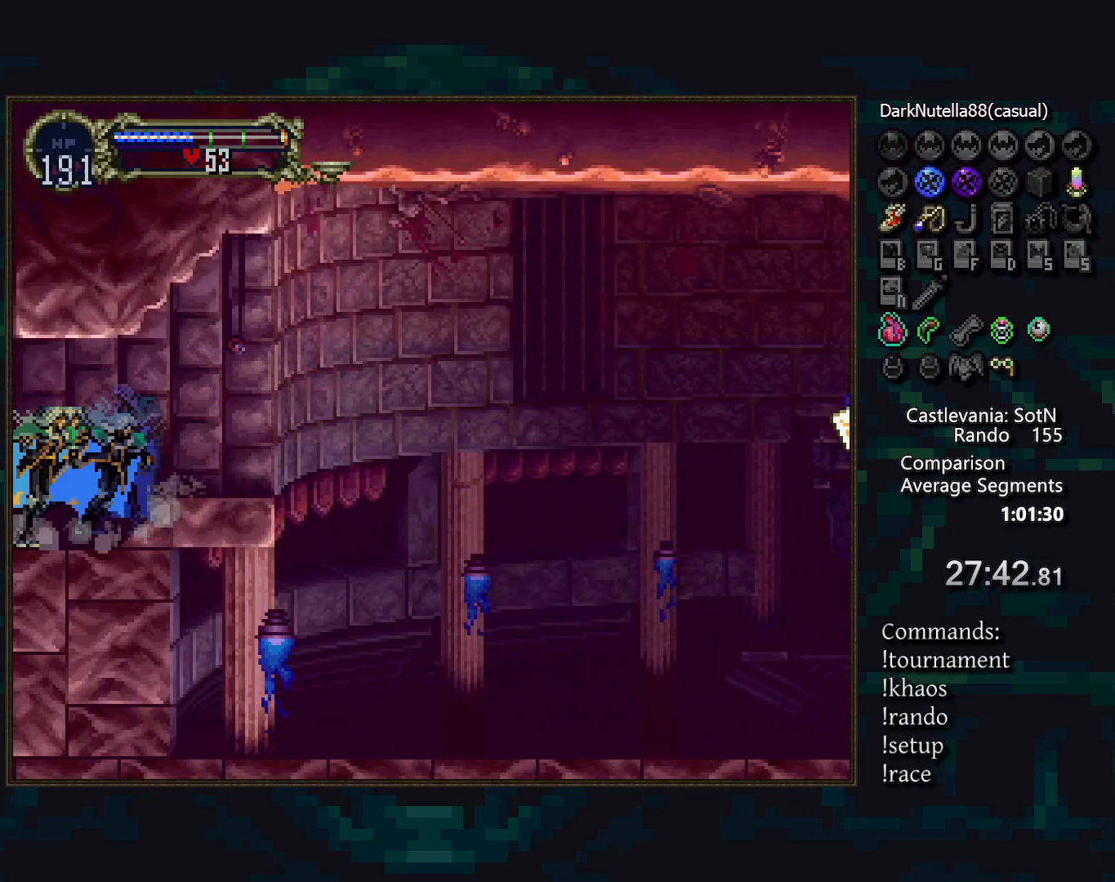
{"buttons": ["CIRCLE"], "events": [[50, "CIRCLE", "down"], [133, "CIRCLE", "up"], [200, "CIRCLE", "down"], [233, "TRIANGLE", "down"], [283, "CIRCLE", "up"], [283, "TRIANGLE", "up"], [350, "CIRCLE", "down"], [383, "TRIANGLE", "down"], [433, "CIRCLE", "up"], [433, "TRIANGLE", "up"], [483, "CIRCLE", "down"]]}
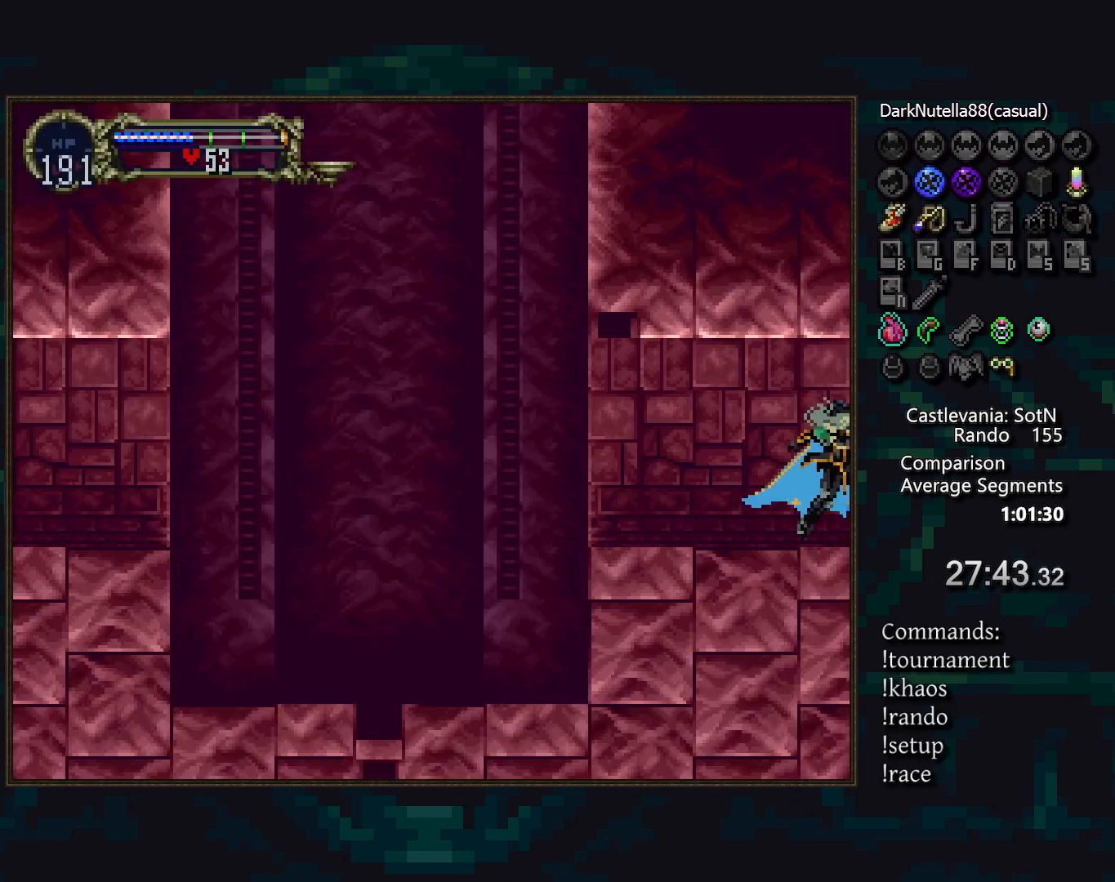
{"buttons": ["CIRCLE", "TRIANGLE"], "events": [[17, "TRIANGLE", "down"], [67, "TRIANGLE", "up"], [83, "CIRCLE", "up"], [150, "CIRCLE", "down"], [167, "TRIANGLE", "down"], [233, "CIRCLE", "up"], [233, "TRIANGLE", "up"], [300, "CIRCLE", "down"], [333, "TRIANGLE", "down"], [400, "CIRCLE", "up"], [400, "TRIANGLE", "up"], [467, "CIRCLE", "down"], [483, "TRIANGLE", "down"]]}
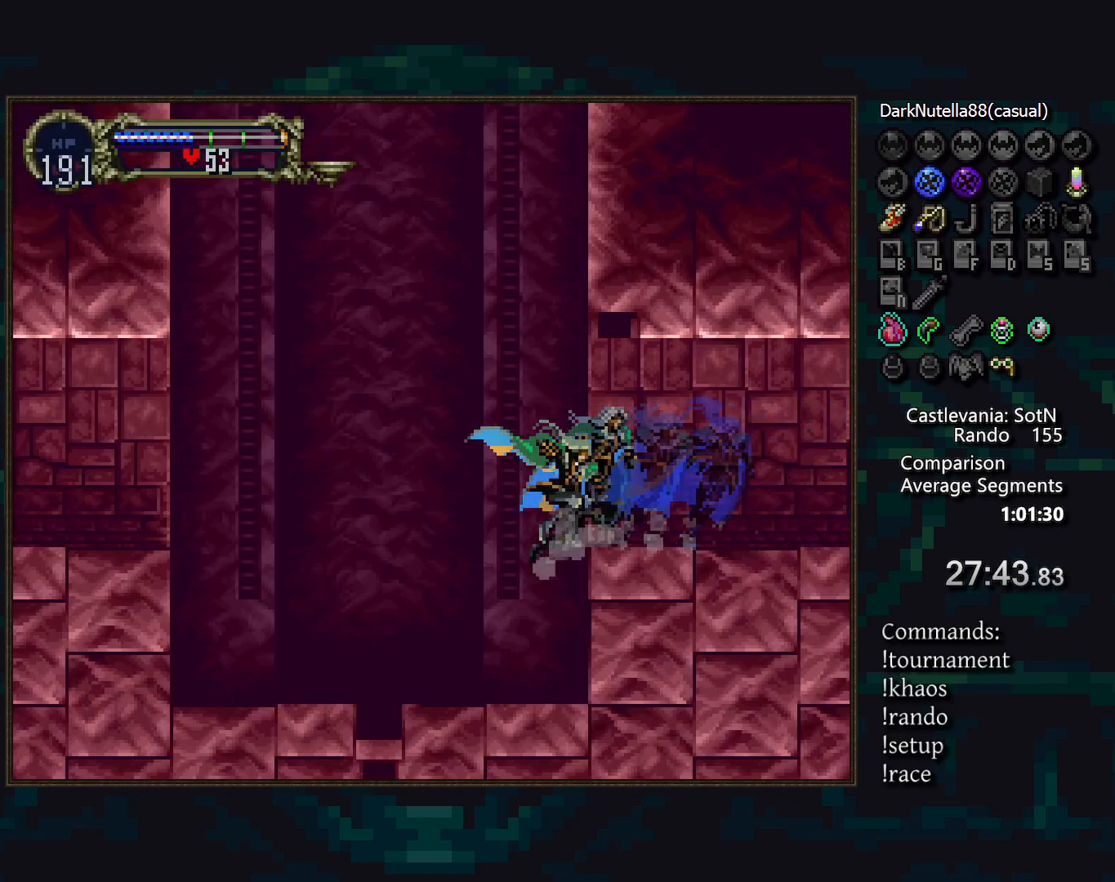
{"buttons": [], "events": [[33, "TRIANGLE", "up"], [50, "CIRCLE", "up"], [83, "CIRCLE", "down"], [133, "TRIANGLE", "down"], [200, "CIRCLE", "up"], [200, "TRIANGLE", "up"], [250, "CIRCLE", "down"], [283, "TRIANGLE", "down"], [350, "CIRCLE", "up"], [350, "TRIANGLE", "up"], [417, "CIRCLE", "down"], [433, "TRIANGLE", "down"], [483, "CIRCLE", "up"], [483, "TRIANGLE", "up"]]}
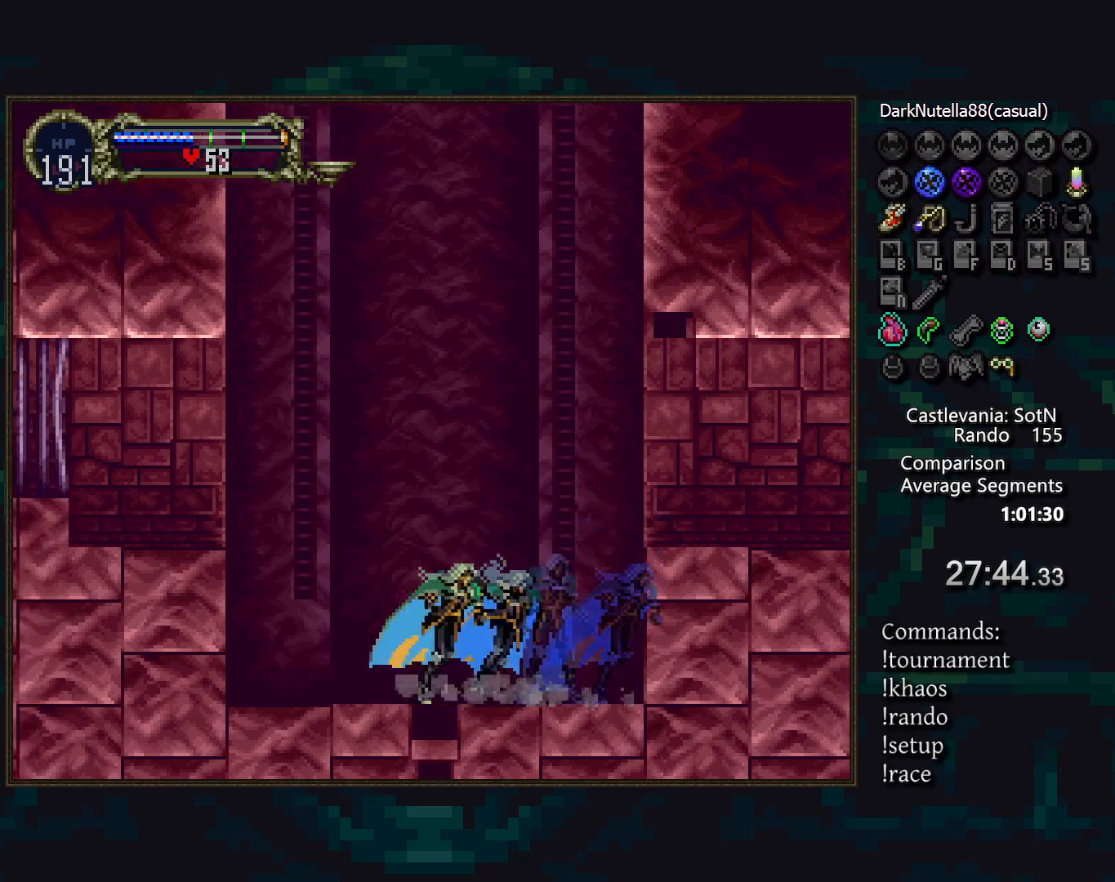
{"buttons": ["CROSS"], "events": [[67, "CIRCLE", "down"], [100, "TRIANGLE", "down"], [150, "CIRCLE", "up"], [150, "TRIANGLE", "up"], [250, "CROSS", "down"], [383, "CROSS", "up"], [450, "CROSS", "down"]]}
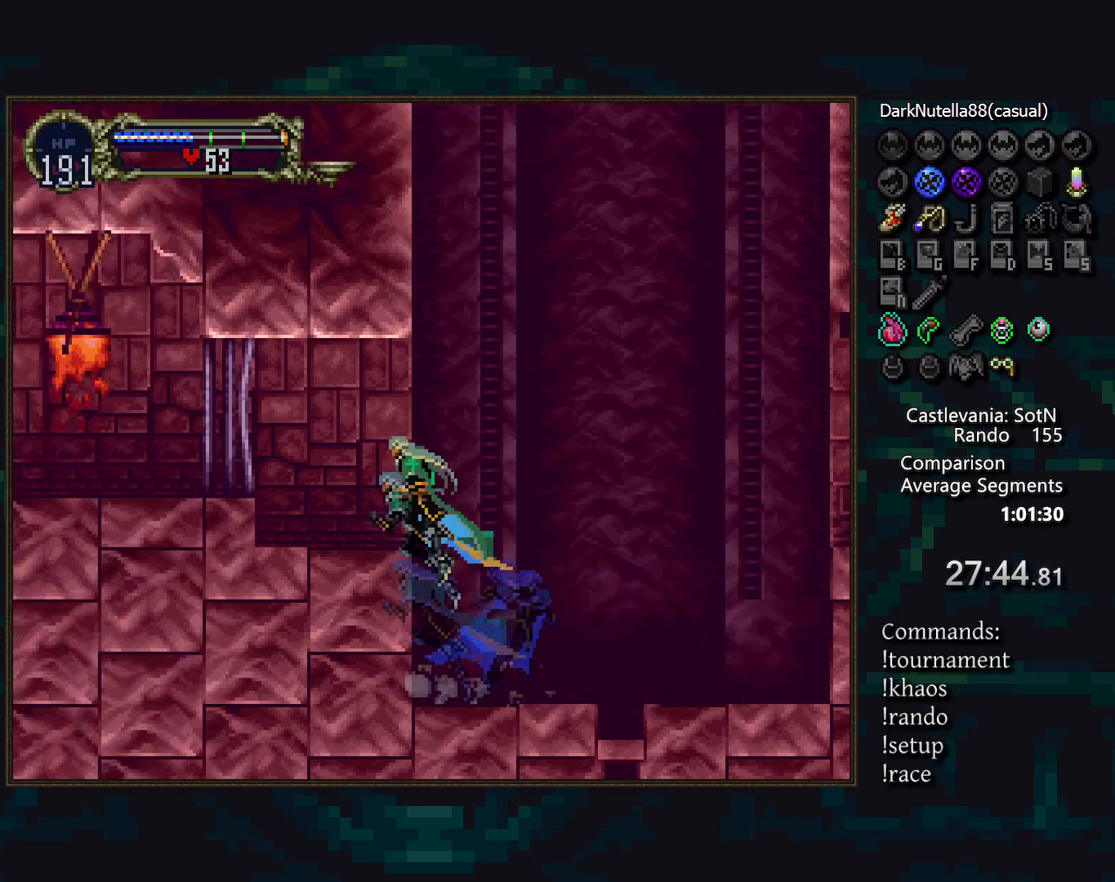
{"buttons": ["DPAD_UP"], "events": [[50, "CROSS", "up"], [50, "DPAD_DOWN", "down"], [117, "CROSS", "down"], [167, "DPAD_DOWN", "up"], [200, "CROSS", "up"], [383, "L1", "down"], [467, "L1", "up"], [483, "DPAD_UP", "down"]]}
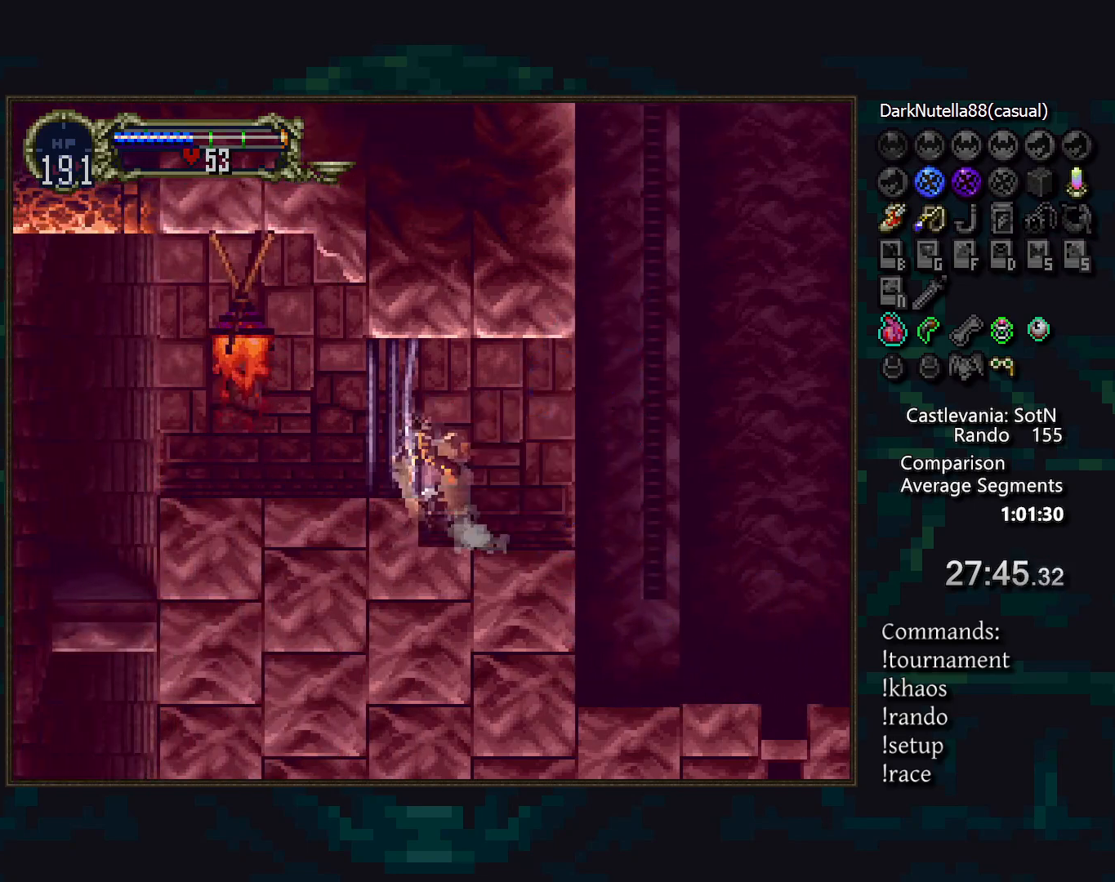
{"buttons": [], "events": [[150, "DPAD_UP", "up"], [267, "L1", "down"], [350, "L1", "up"]]}
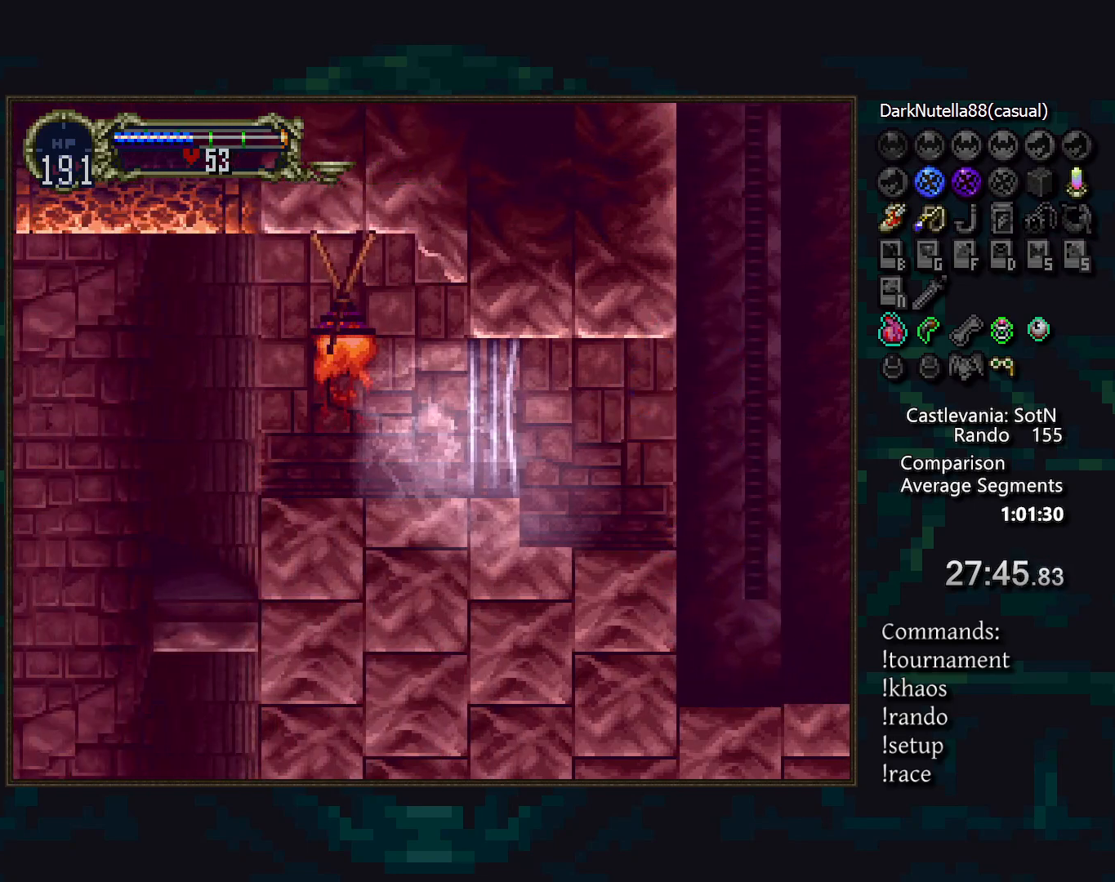
{"buttons": [], "events": []}
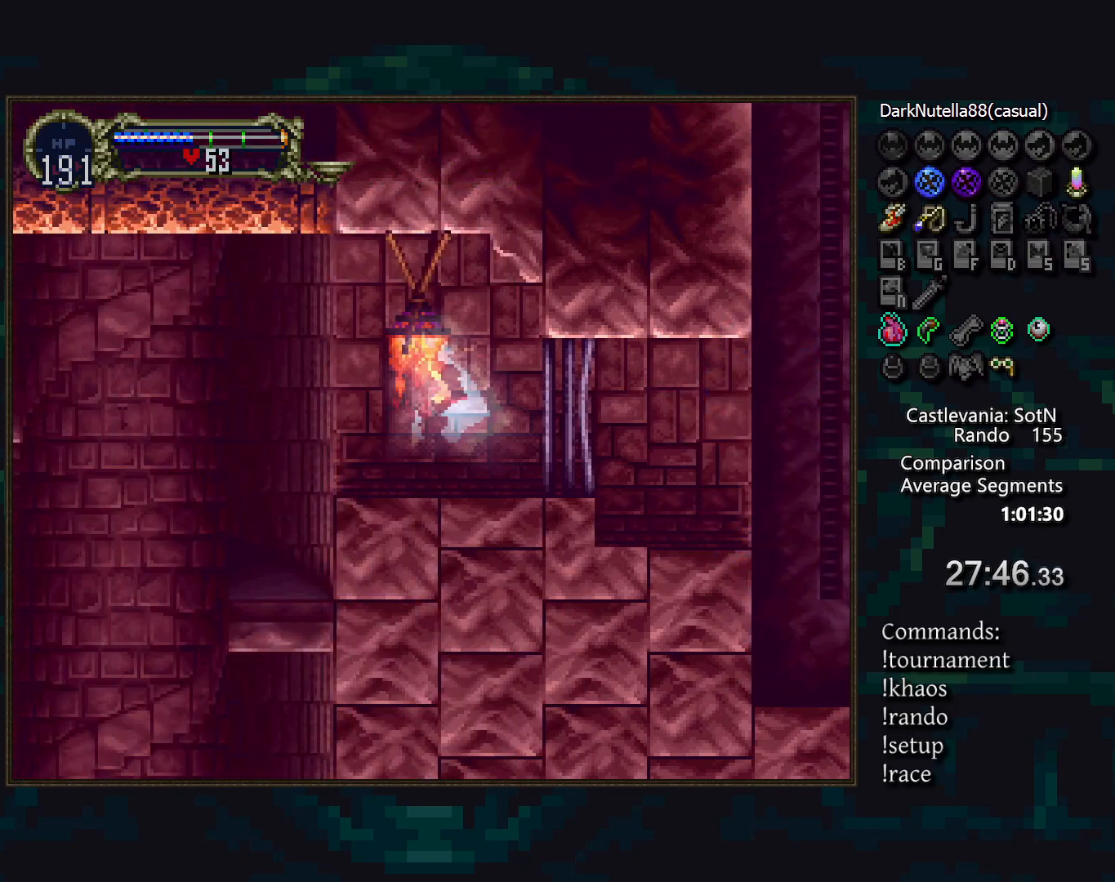
{"buttons": [], "events": []}